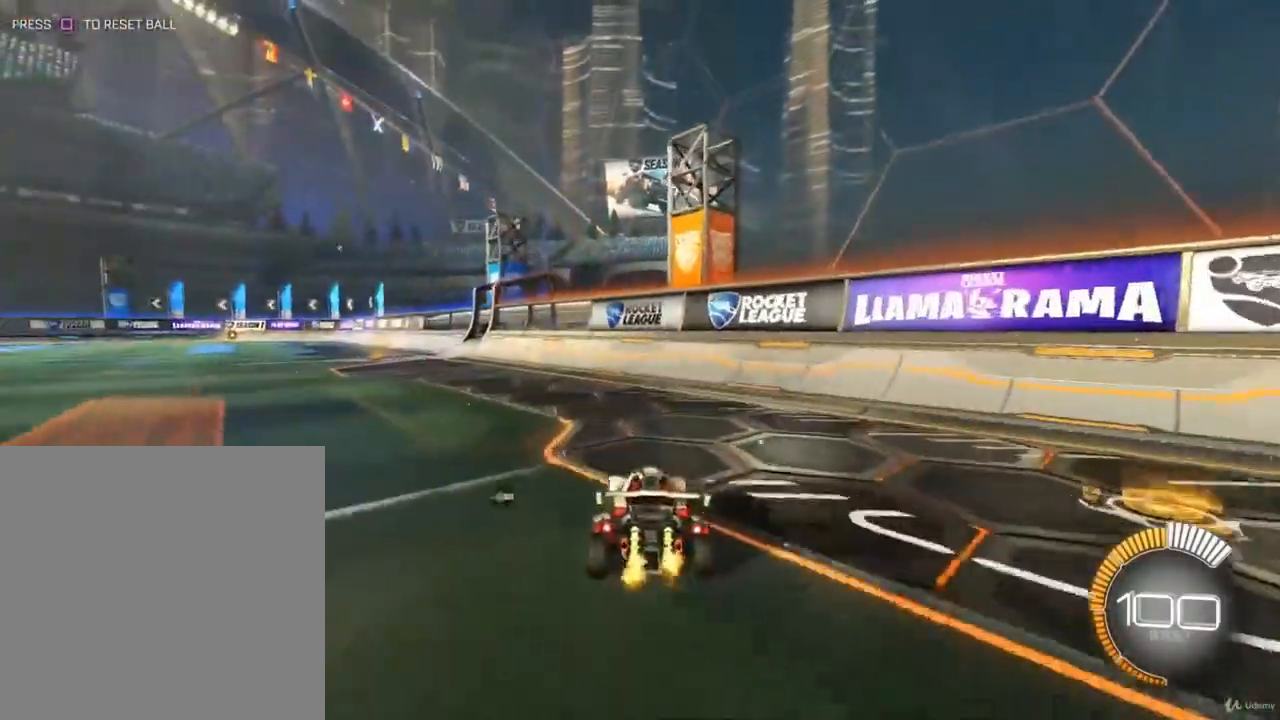
Gameplay with a controller (PlayStation layout); each line is a JSON object with the inputs held at the frame after it. "events" lists button and stick changes between this image and that frame as [ms after this image, input, new state], when the widget could be followed in between.
{"buttons": [], "left_stick": "center", "right_stick": "center", "events": []}
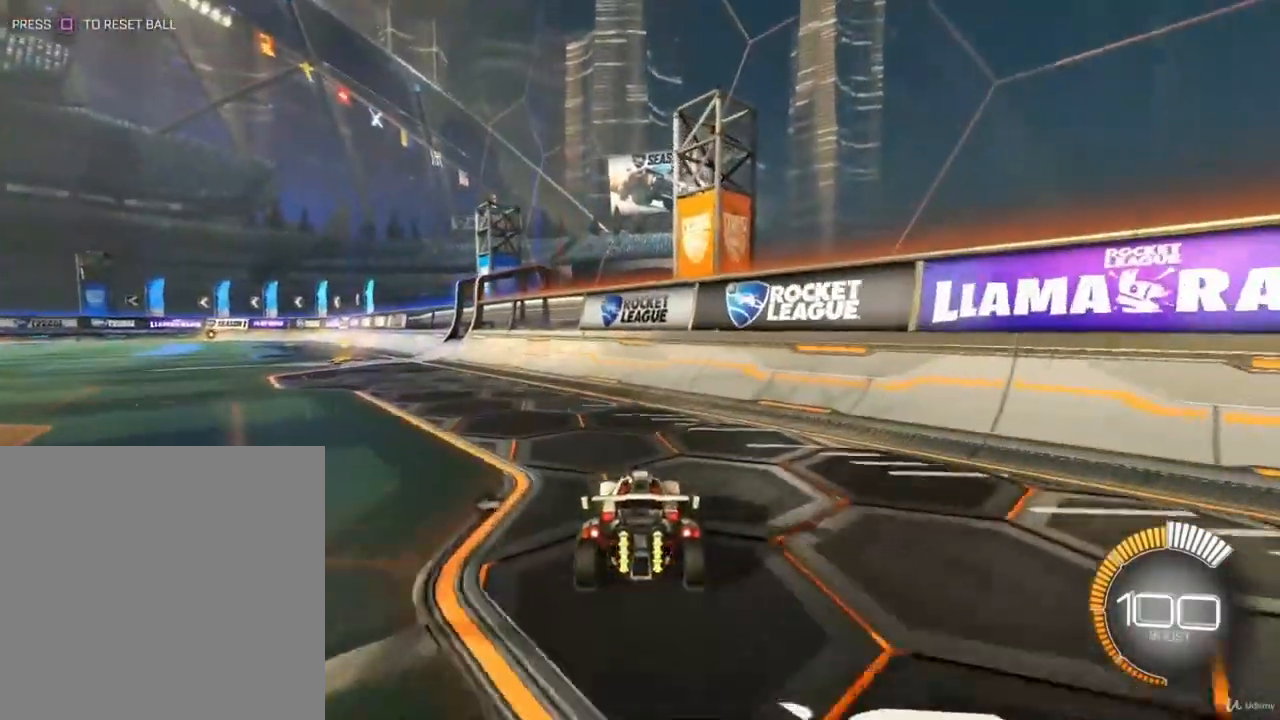
{"buttons": [], "left_stick": "center", "right_stick": "center", "events": [[67, "left_stick", "left"], [167, "R2", "down"], [400, "left_stick", "center"], [467, "R2", "up"]]}
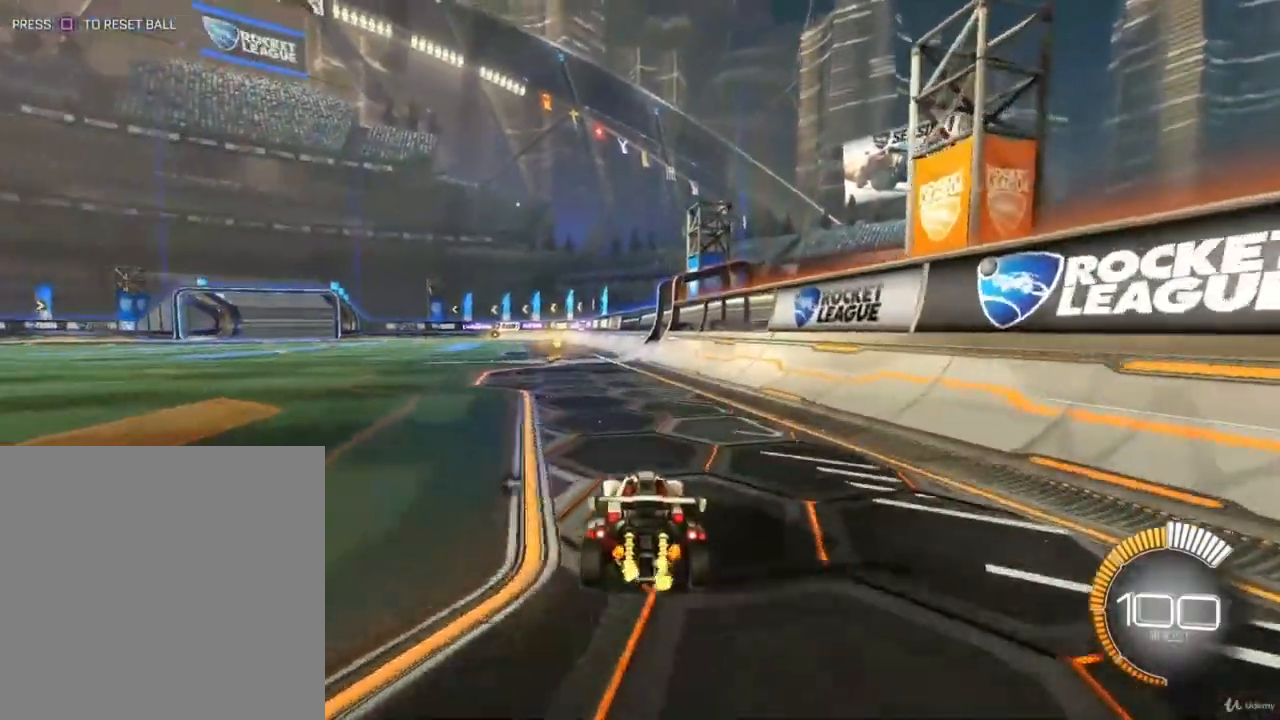
{"buttons": ["R2"], "left_stick": "right", "right_stick": "center", "events": [[233, "R2", "down"], [433, "left_stick", "right"]]}
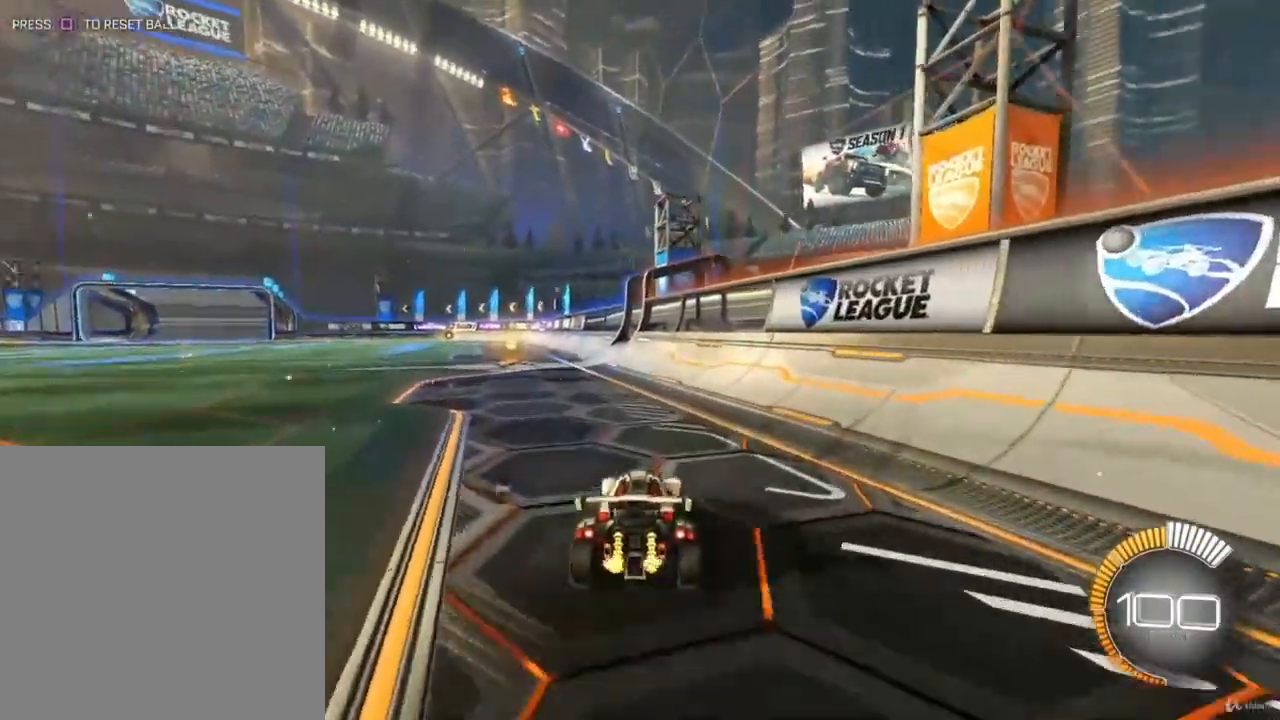
{"buttons": ["R2"], "left_stick": "center", "right_stick": "center", "events": [[267, "left_stick", "center"]]}
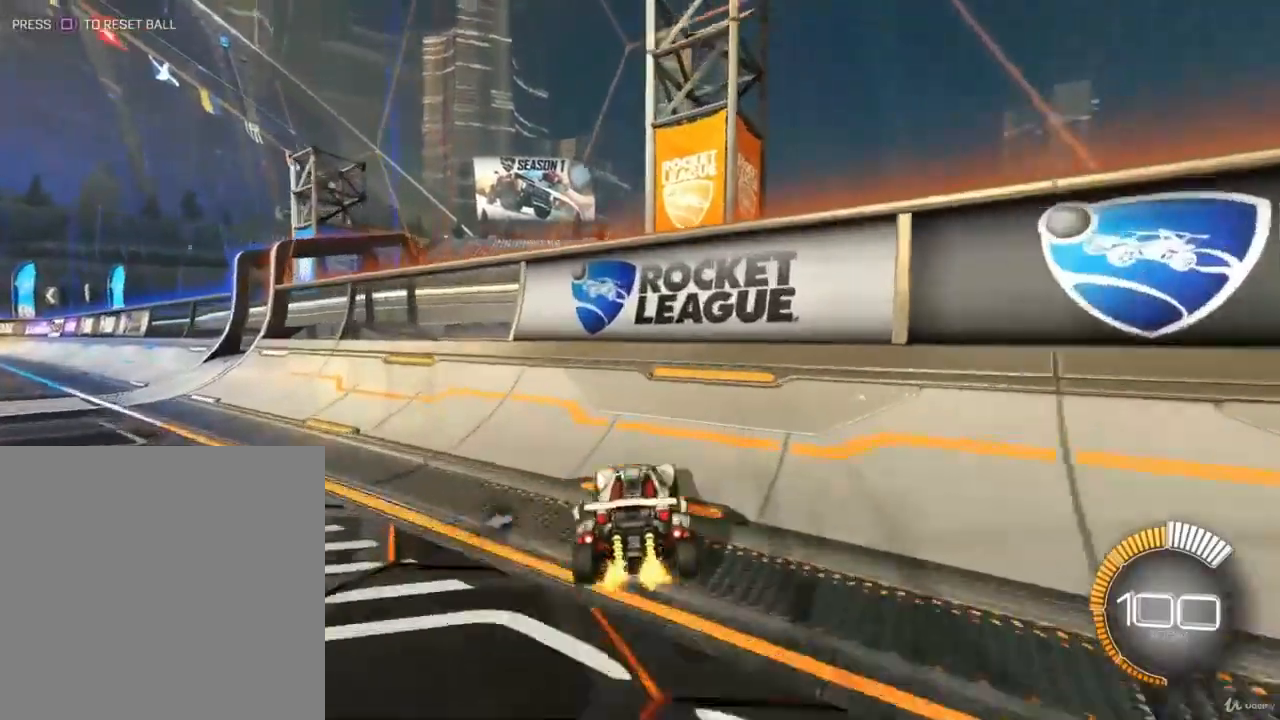
{"buttons": ["R2"], "left_stick": "left", "right_stick": "center", "events": [[100, "left_stick", "left"]]}
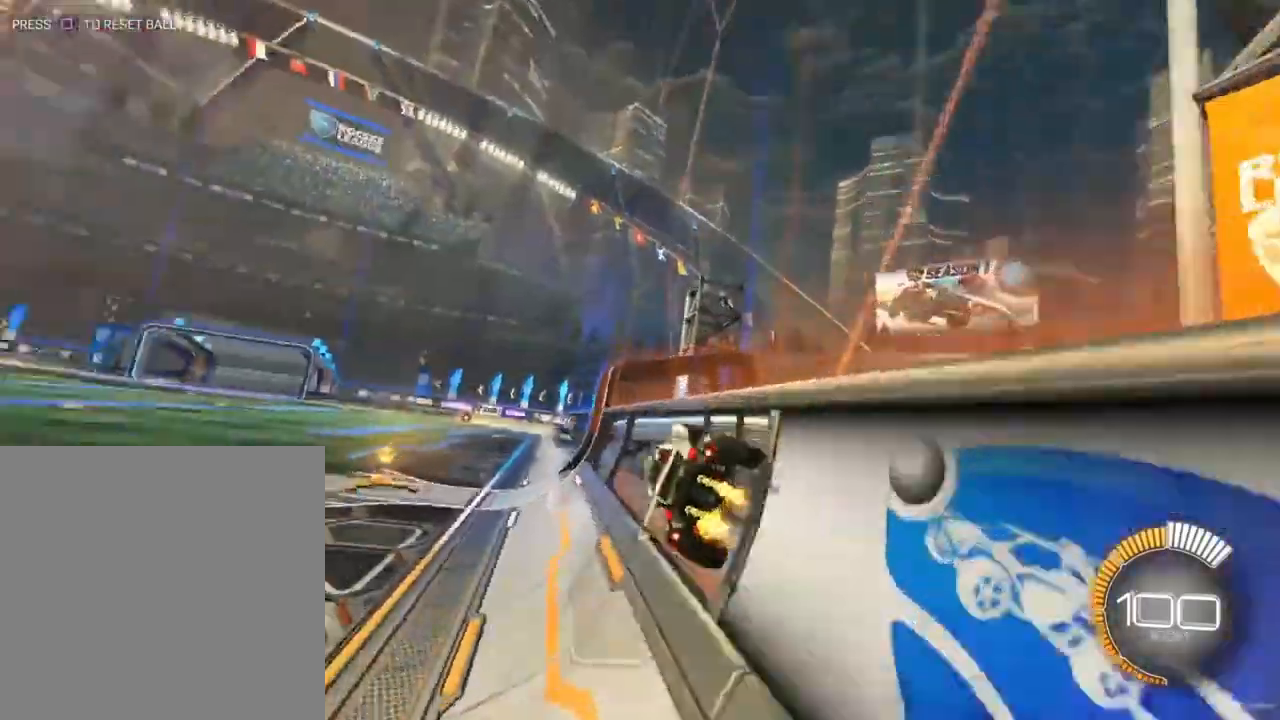
{"buttons": ["L1", "R2"], "left_stick": "right", "right_stick": "center", "events": [[33, "left_stick", "center"], [100, "CROSS", "down"], [167, "left_stick", "down-right"], [267, "CROSS", "up"], [300, "L1", "down"], [467, "left_stick", "right"]]}
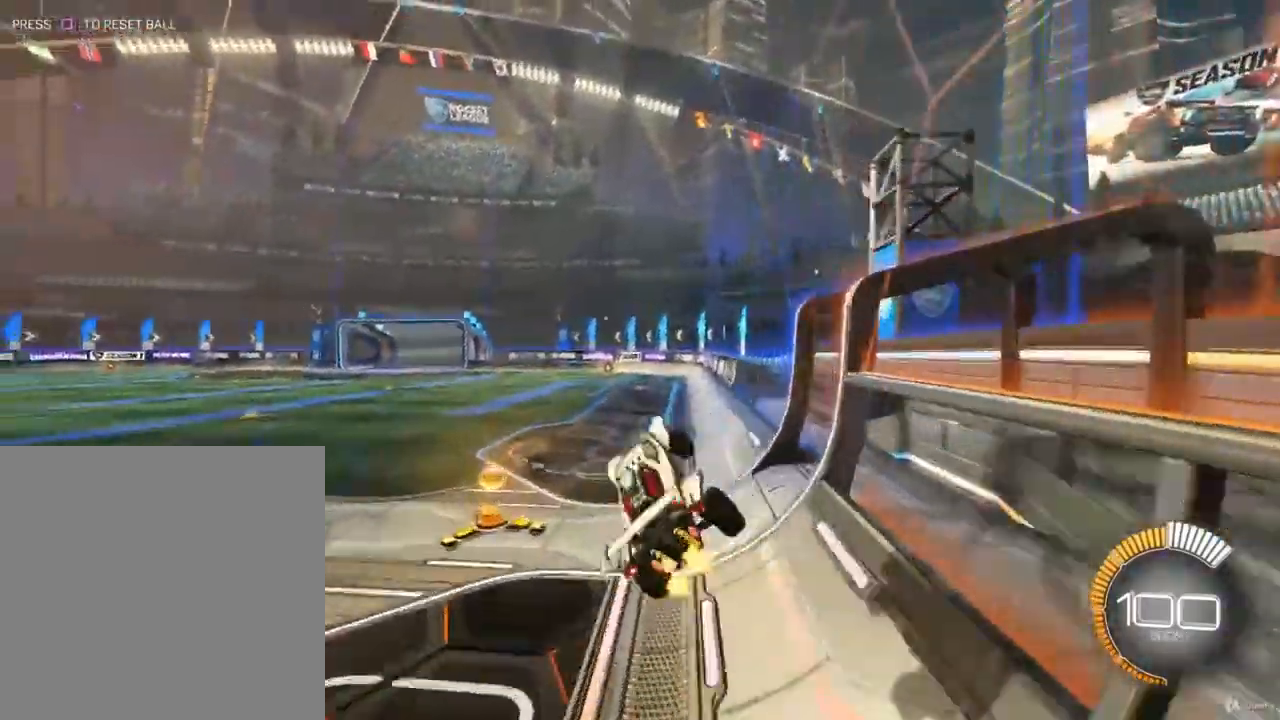
{"buttons": ["R2"], "left_stick": "up-left", "right_stick": "center", "events": [[33, "left_stick", "center"], [133, "L1", "up"], [500, "left_stick", "up-left"]]}
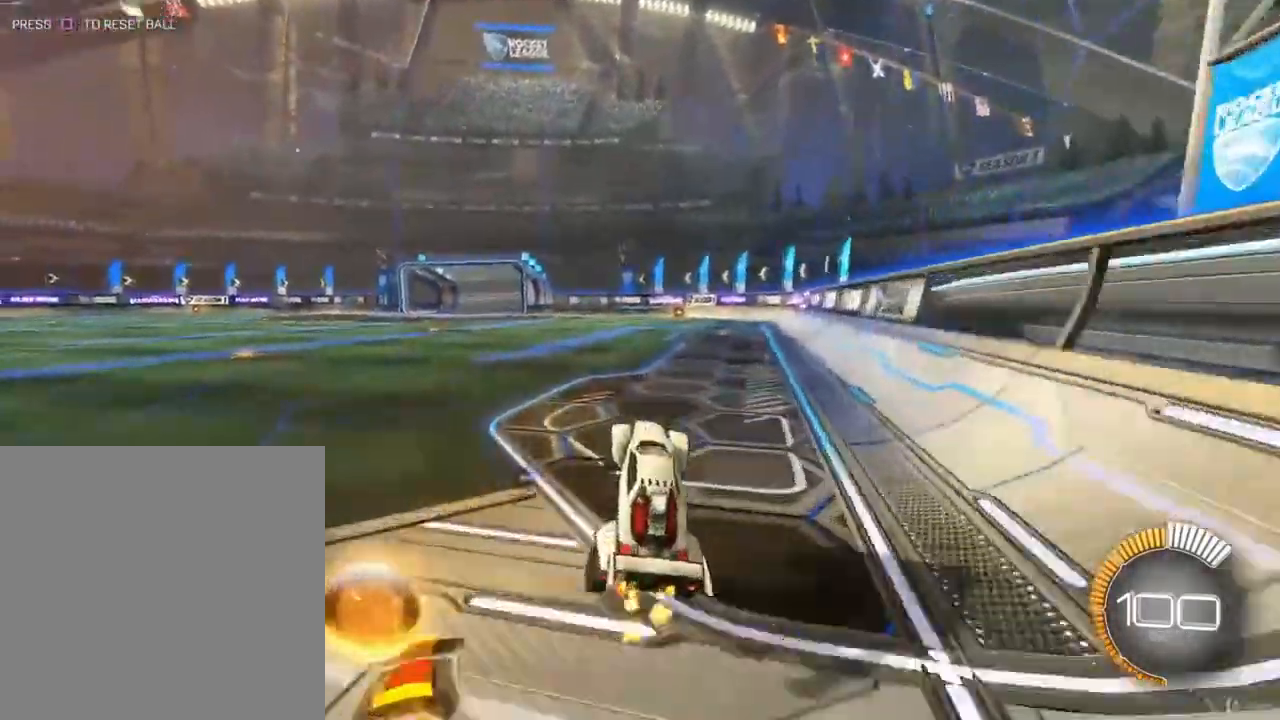
{"buttons": ["R2"], "left_stick": "center", "right_stick": "center", "events": [[67, "CROSS", "down"], [200, "CROSS", "up"], [233, "left_stick", "center"]]}
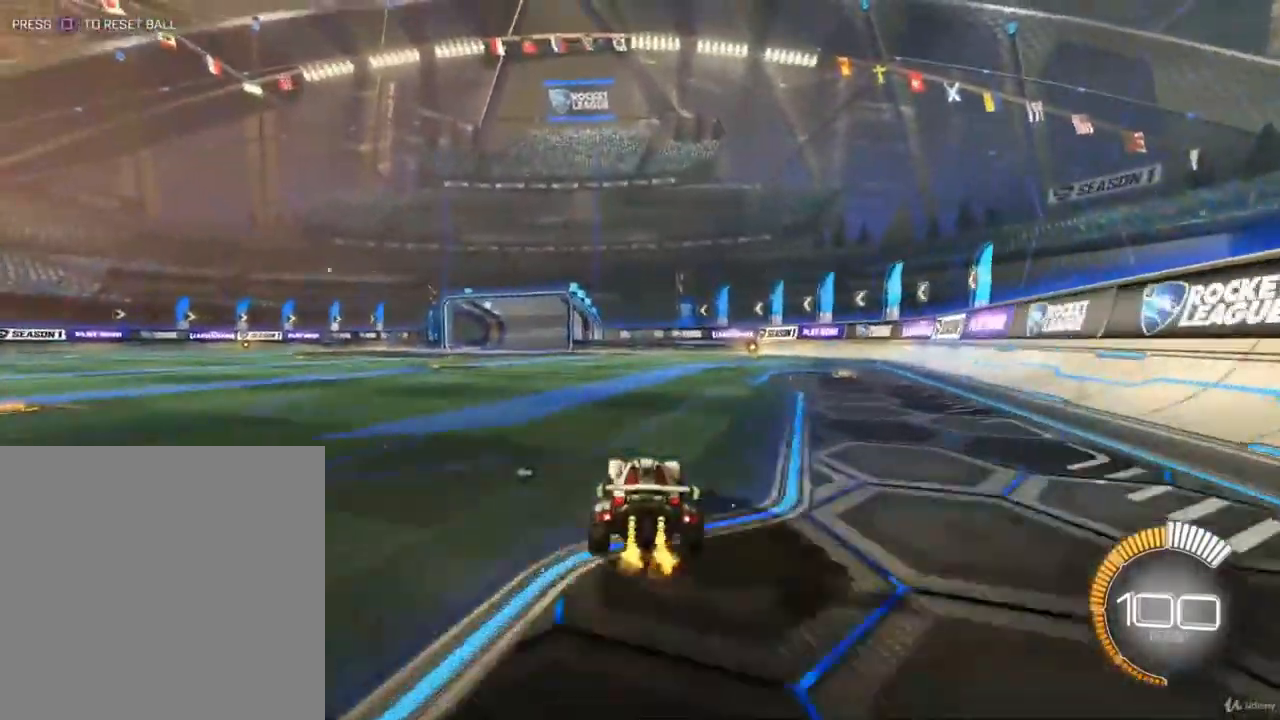
{"buttons": ["L1", "R2"], "left_stick": "right", "right_stick": "center", "events": [[167, "left_stick", "right"], [267, "L1", "down"]]}
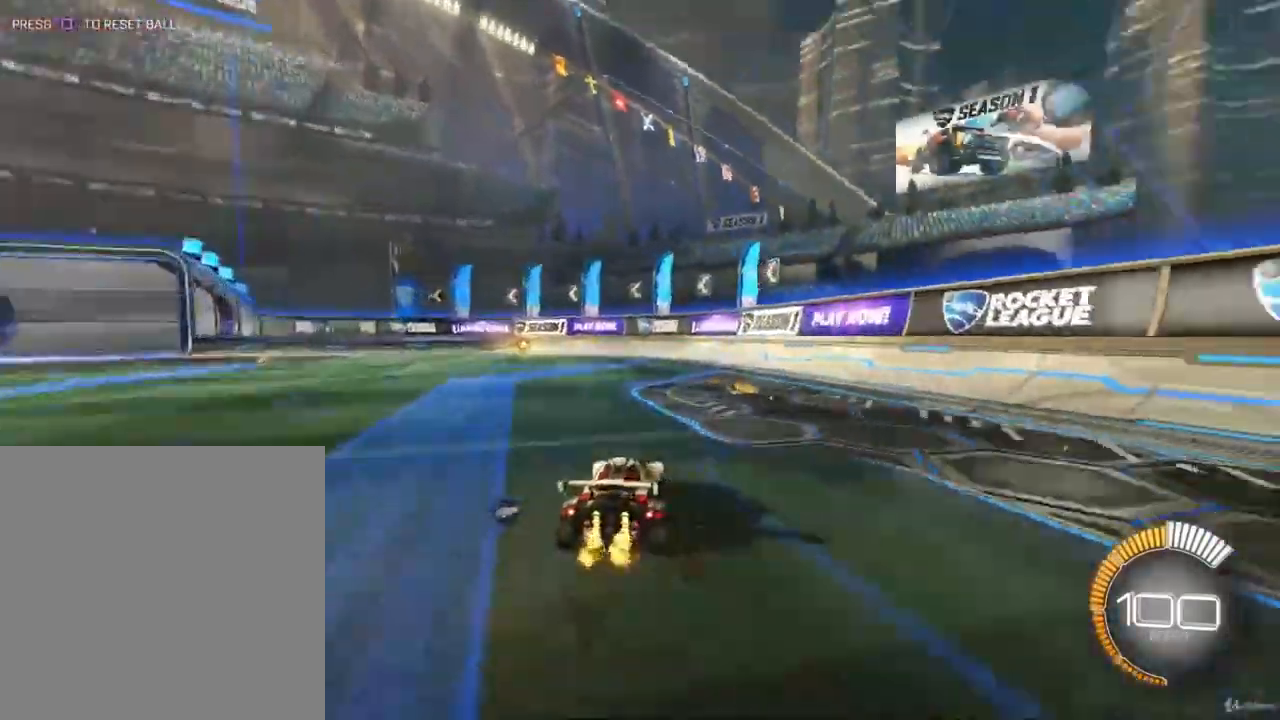
{"buttons": ["R2"], "left_stick": "center", "right_stick": "center", "events": [[167, "L1", "up"], [167, "left_stick", "center"]]}
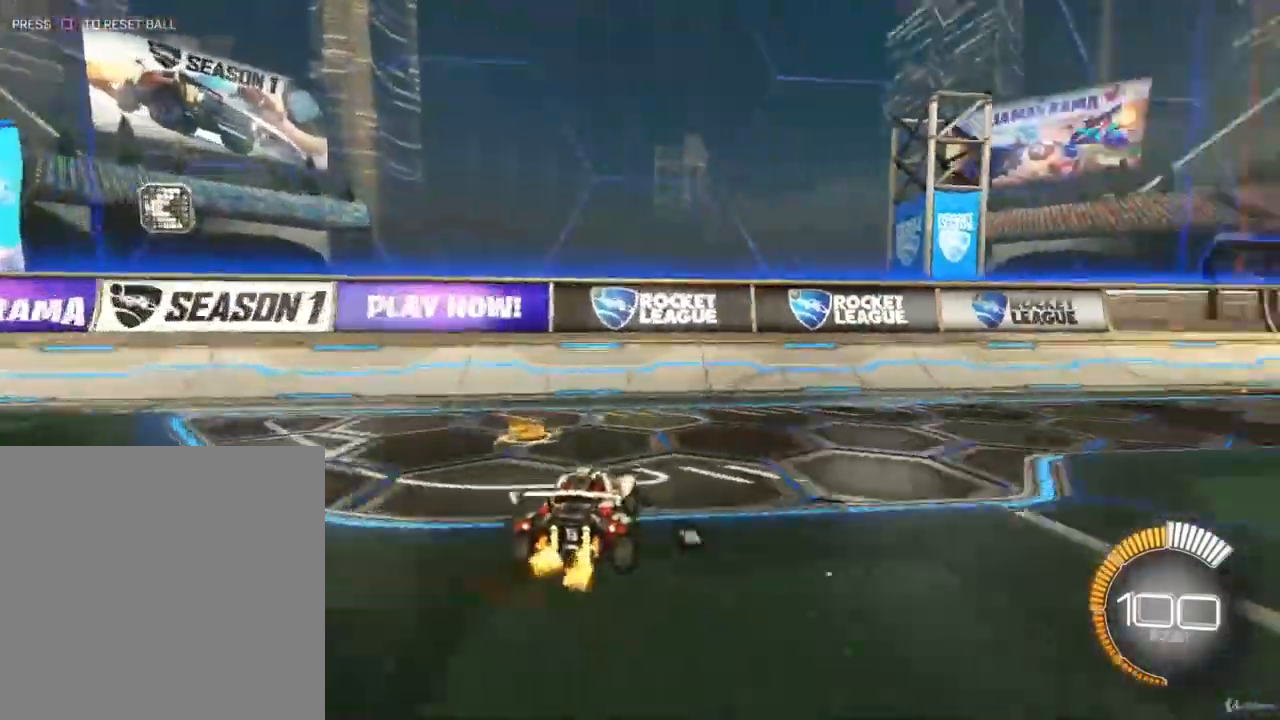
{"buttons": ["R2"], "left_stick": "right", "right_stick": "center", "events": [[467, "left_stick", "right"]]}
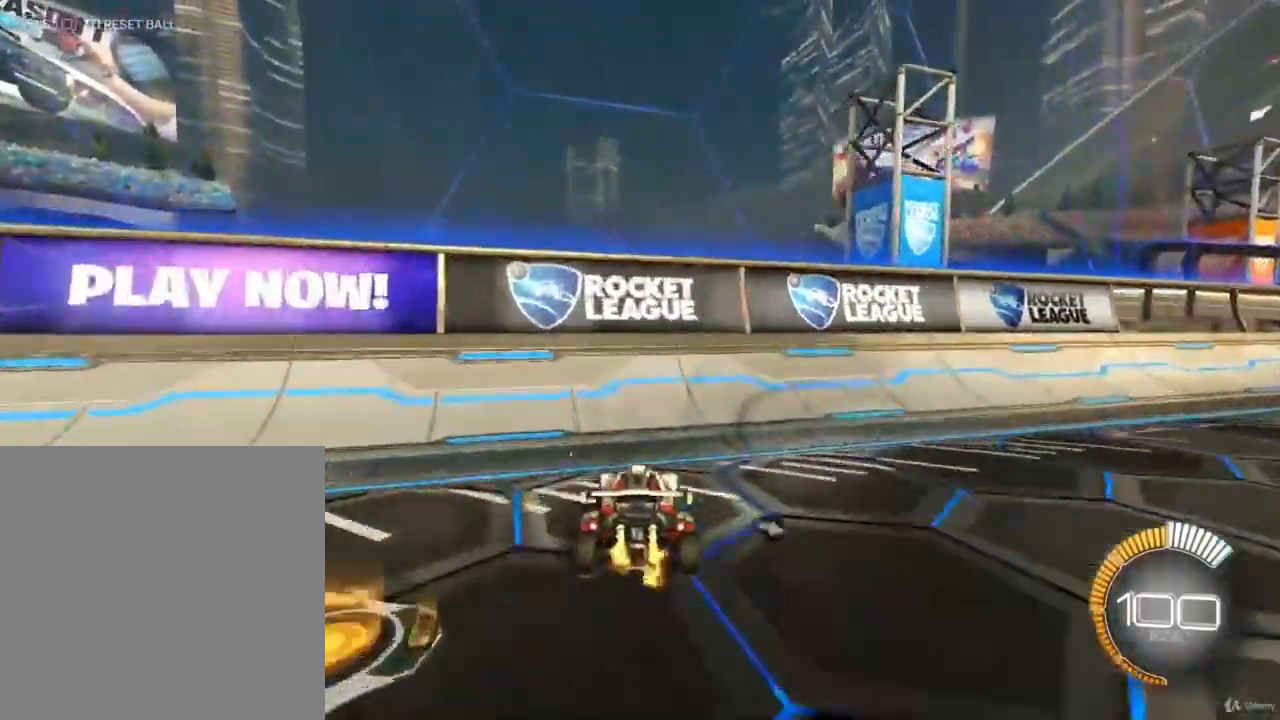
{"buttons": ["R2"], "left_stick": "right", "right_stick": "center", "events": [[200, "left_stick", "center"], [367, "left_stick", "right"]]}
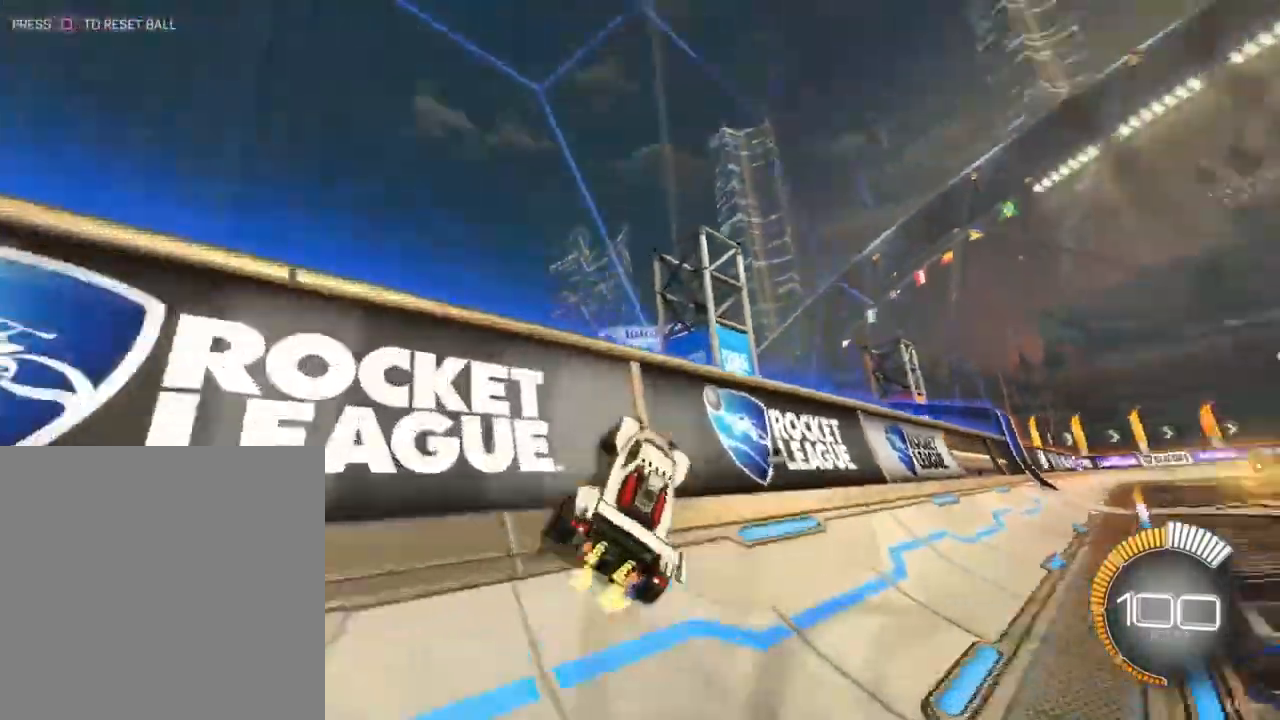
{"buttons": ["CROSS", "R2"], "left_stick": "center", "right_stick": "center", "events": [[367, "left_stick", "center"], [500, "CROSS", "down"]]}
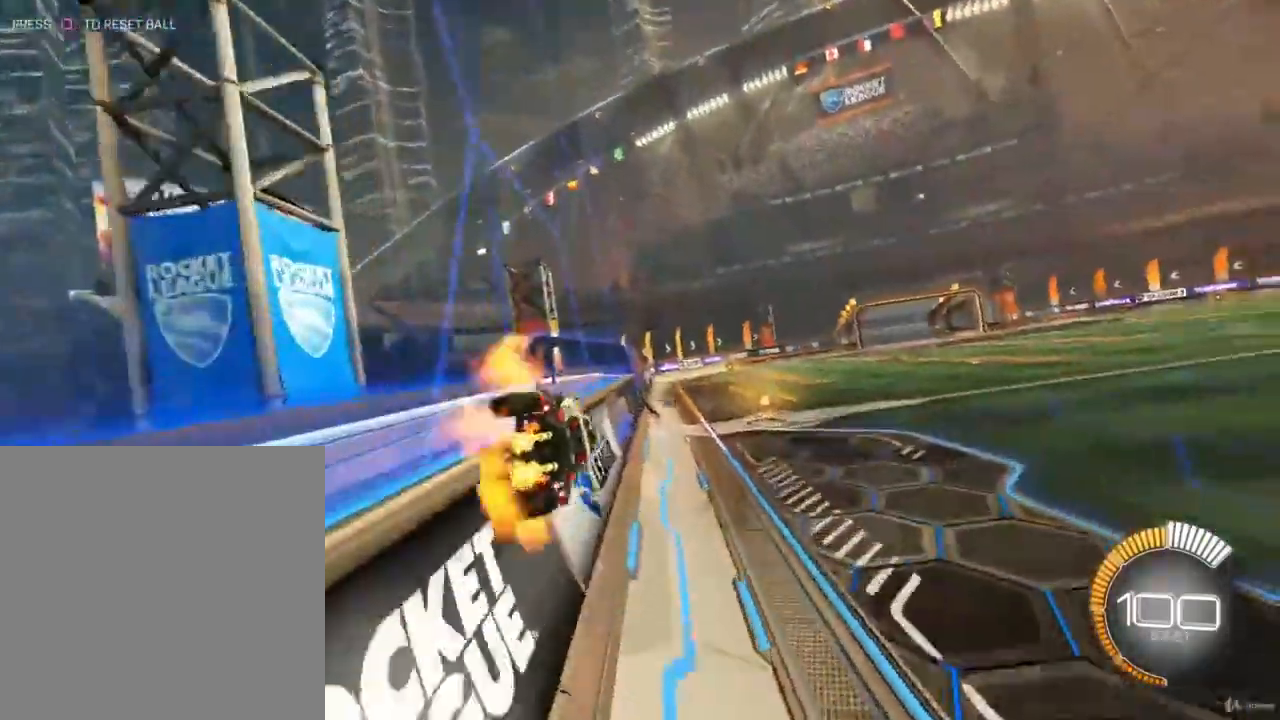
{"buttons": ["R2"], "left_stick": "center", "right_stick": "center", "events": [[33, "left_stick", "down-left"], [133, "L1", "down"], [167, "CROSS", "up"], [400, "L1", "up"], [467, "left_stick", "center"]]}
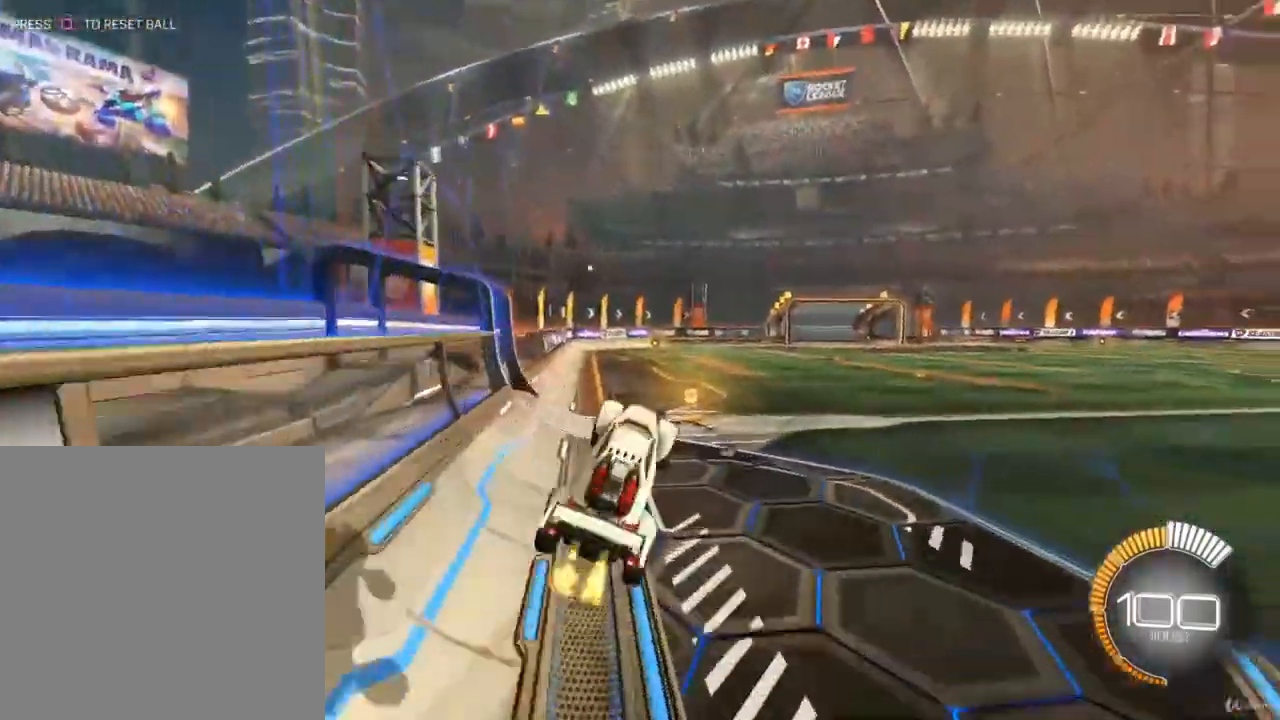
{"buttons": ["R2"], "left_stick": "up", "right_stick": "center", "events": [[200, "left_stick", "up"], [333, "CROSS", "down"], [500, "CROSS", "up"]]}
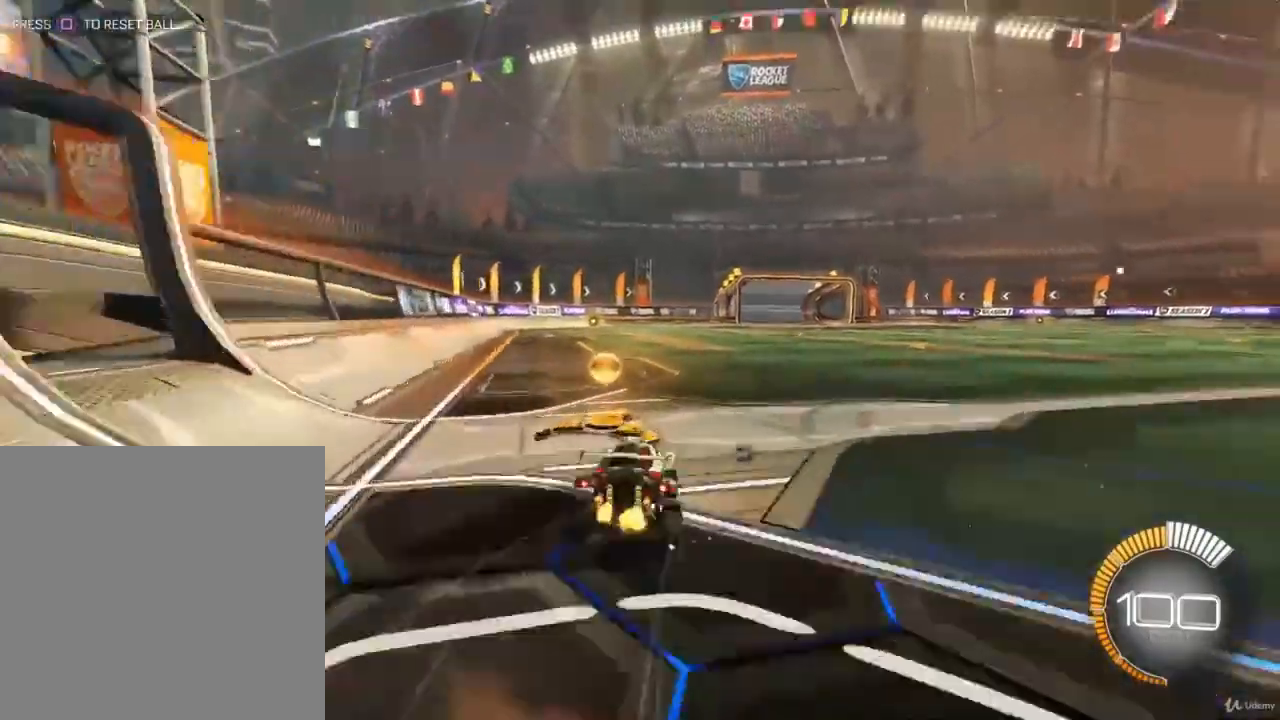
{"buttons": ["R2"], "left_stick": "center", "right_stick": "center", "events": [[33, "left_stick", "center"], [333, "R2", "up"], [433, "R2", "down"]]}
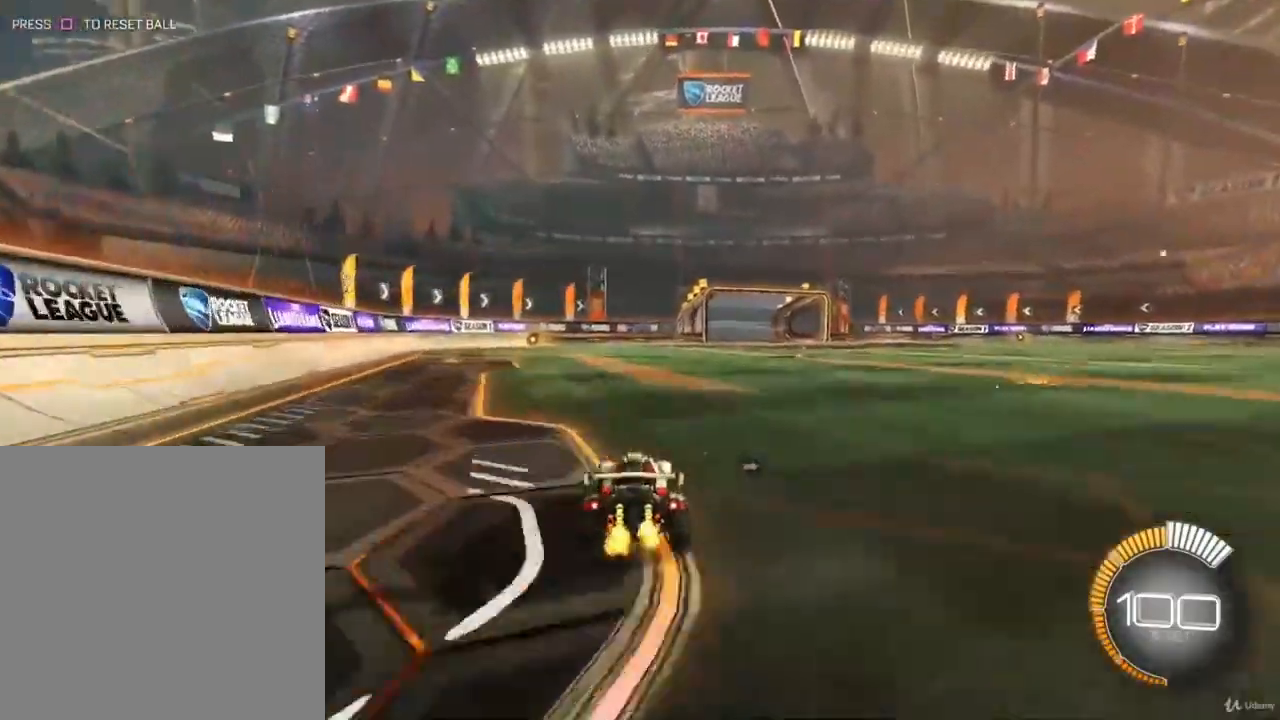
{"buttons": ["R2"], "left_stick": "left", "right_stick": "center", "events": [[67, "left_stick", "left"], [167, "L1", "down"], [467, "L1", "up"]]}
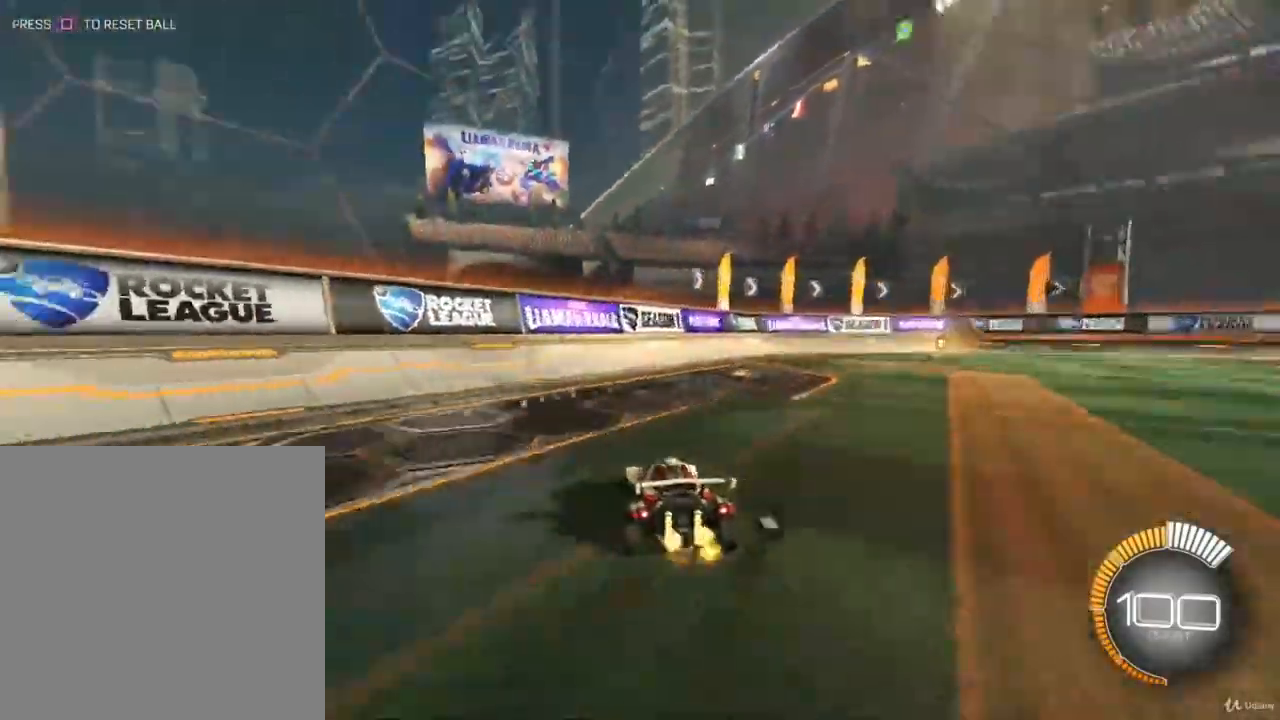
{"buttons": ["R2"], "left_stick": "center", "right_stick": "center", "events": [[367, "left_stick", "center"]]}
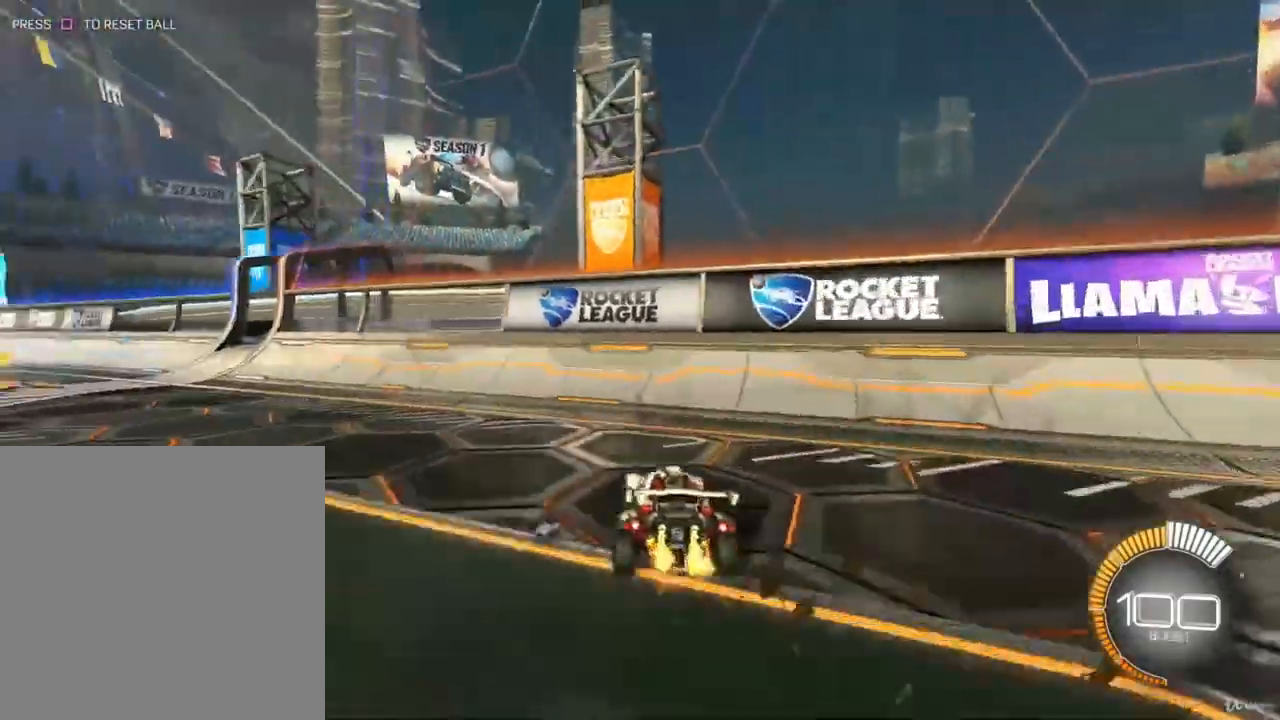
{"buttons": ["R2"], "left_stick": "left", "right_stick": "center", "events": [[467, "left_stick", "left"]]}
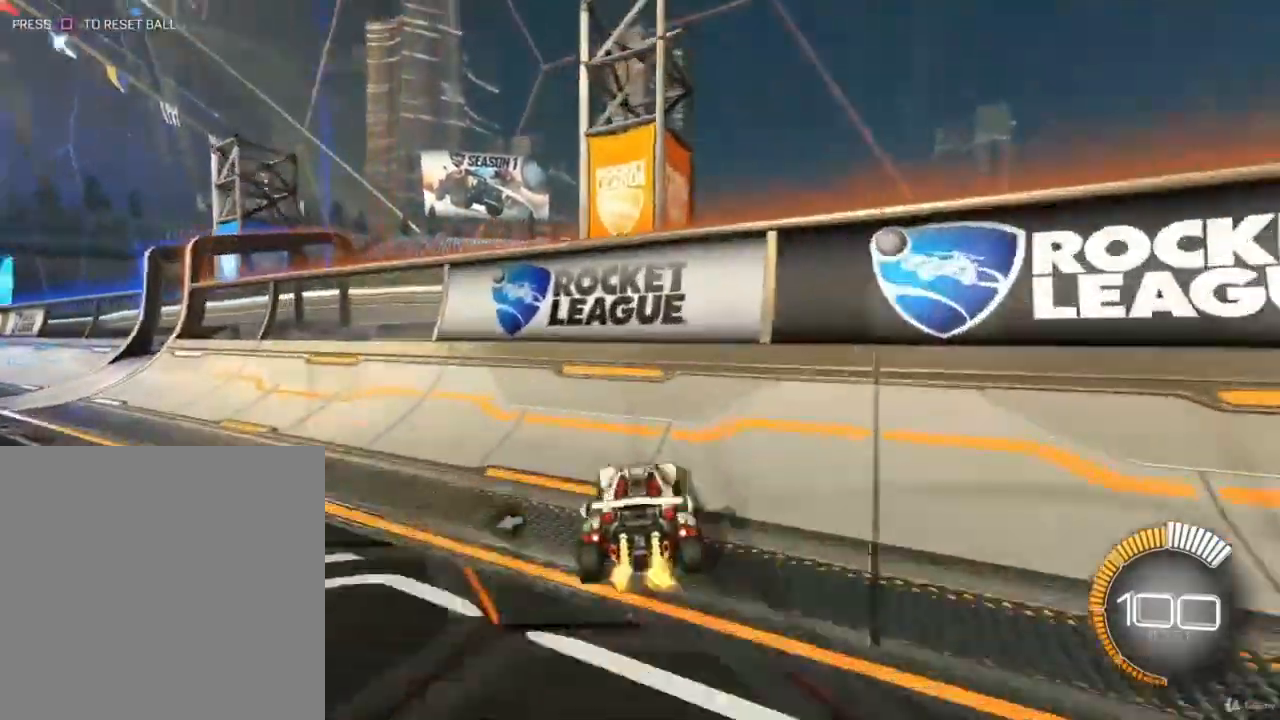
{"buttons": ["R2"], "left_stick": "left", "right_stick": "center", "events": [[100, "R2", "up"], [167, "R2", "down"]]}
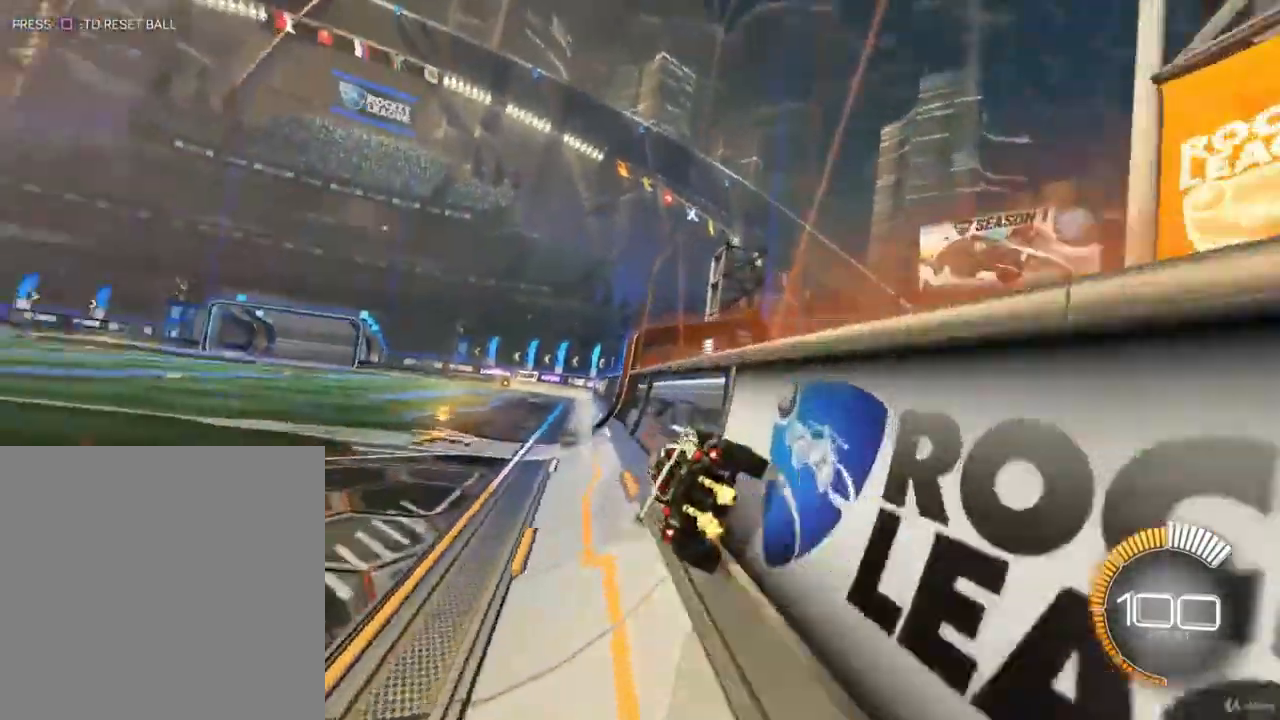
{"buttons": ["R2"], "left_stick": "center", "right_stick": "center", "events": [[67, "left_stick", "down-right"], [100, "CROSS", "down"], [167, "L1", "down"], [267, "CROSS", "up"], [467, "L1", "up"], [467, "left_stick", "center"]]}
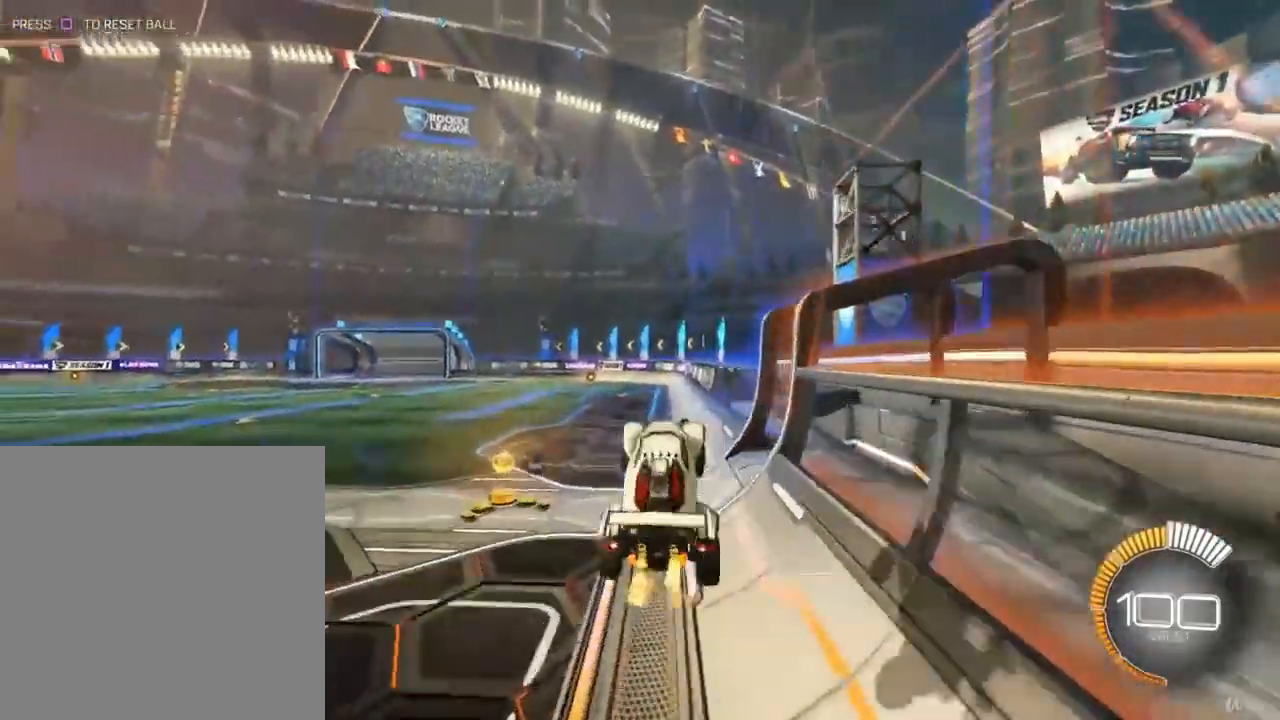
{"buttons": ["R2"], "left_stick": "center", "right_stick": "center", "events": [[67, "left_stick", "left"], [300, "left_stick", "center"]]}
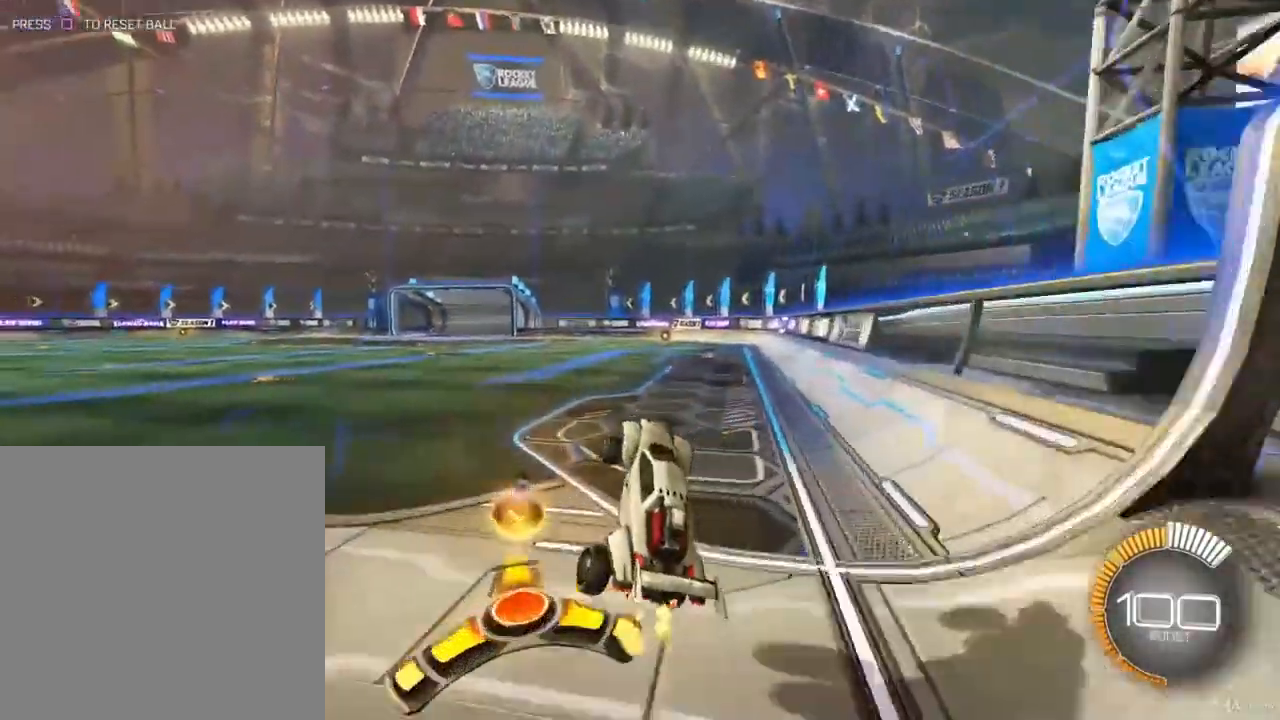
{"buttons": ["R2"], "left_stick": "center", "right_stick": "center", "events": [[100, "left_stick", "up-left"], [200, "CROSS", "down"], [367, "CROSS", "up"], [400, "left_stick", "center"]]}
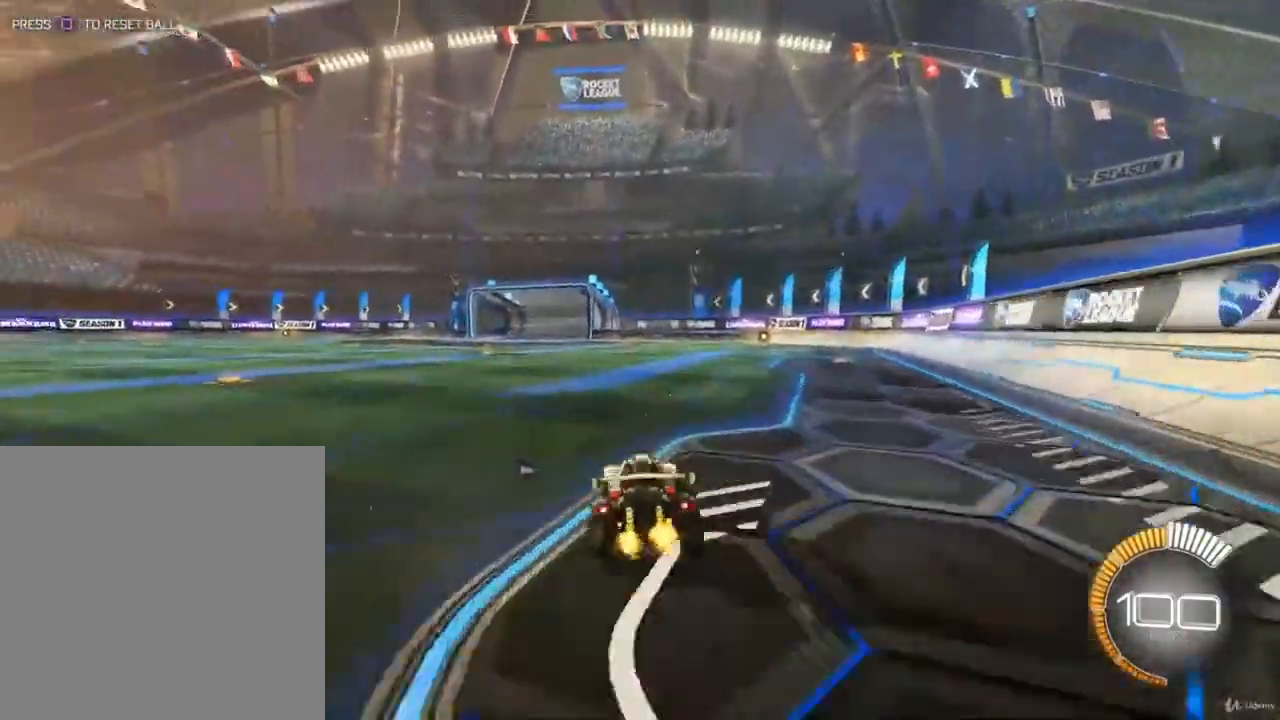
{"buttons": ["R2"], "left_stick": "center", "right_stick": "center", "events": []}
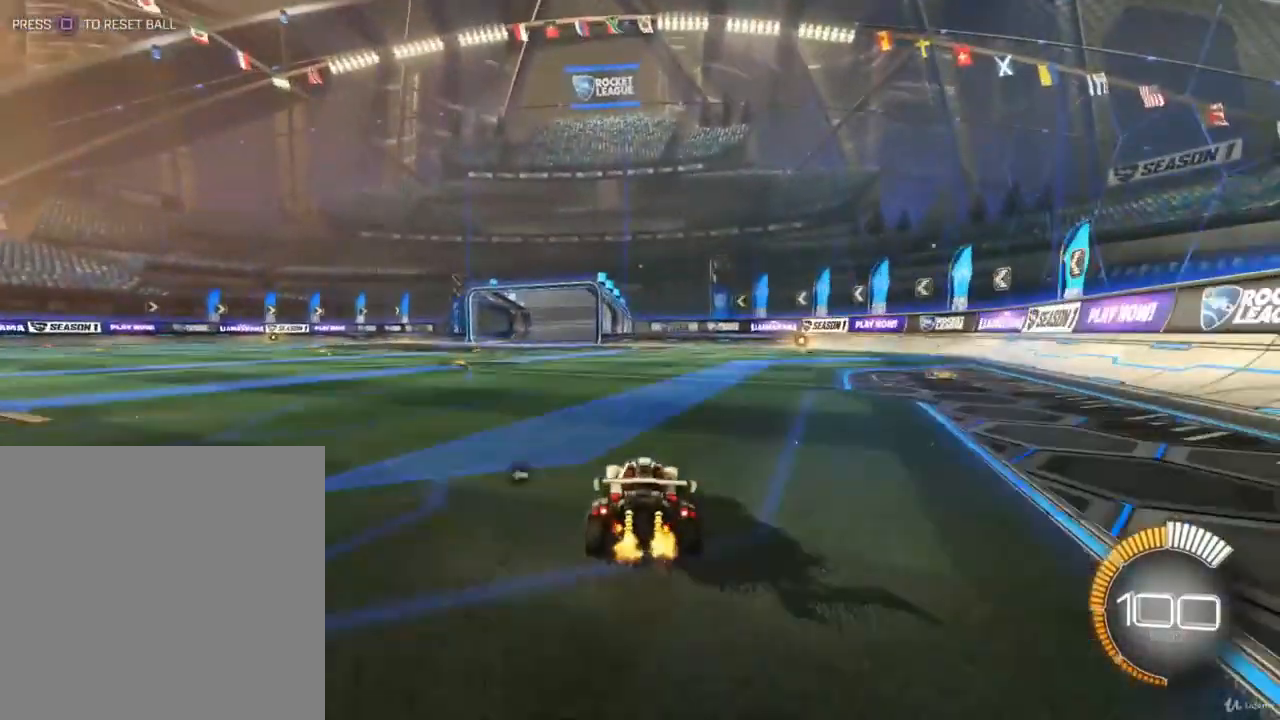
{"buttons": ["R2"], "left_stick": "left", "right_stick": "center", "events": [[300, "L1", "down"], [300, "left_stick", "left"], [433, "L1", "up"]]}
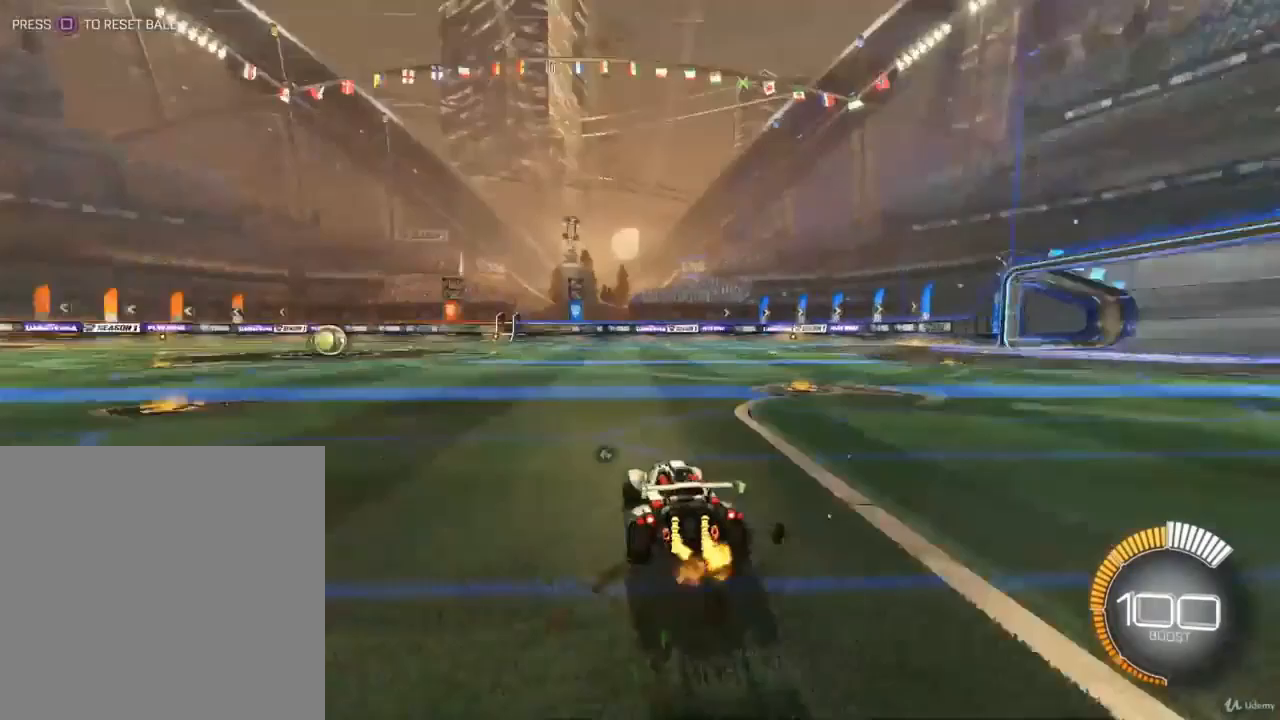
{"buttons": ["L2"], "left_stick": "center", "right_stick": "center", "events": [[400, "R2", "up"], [500, "L2", "down"], [500, "left_stick", "center"]]}
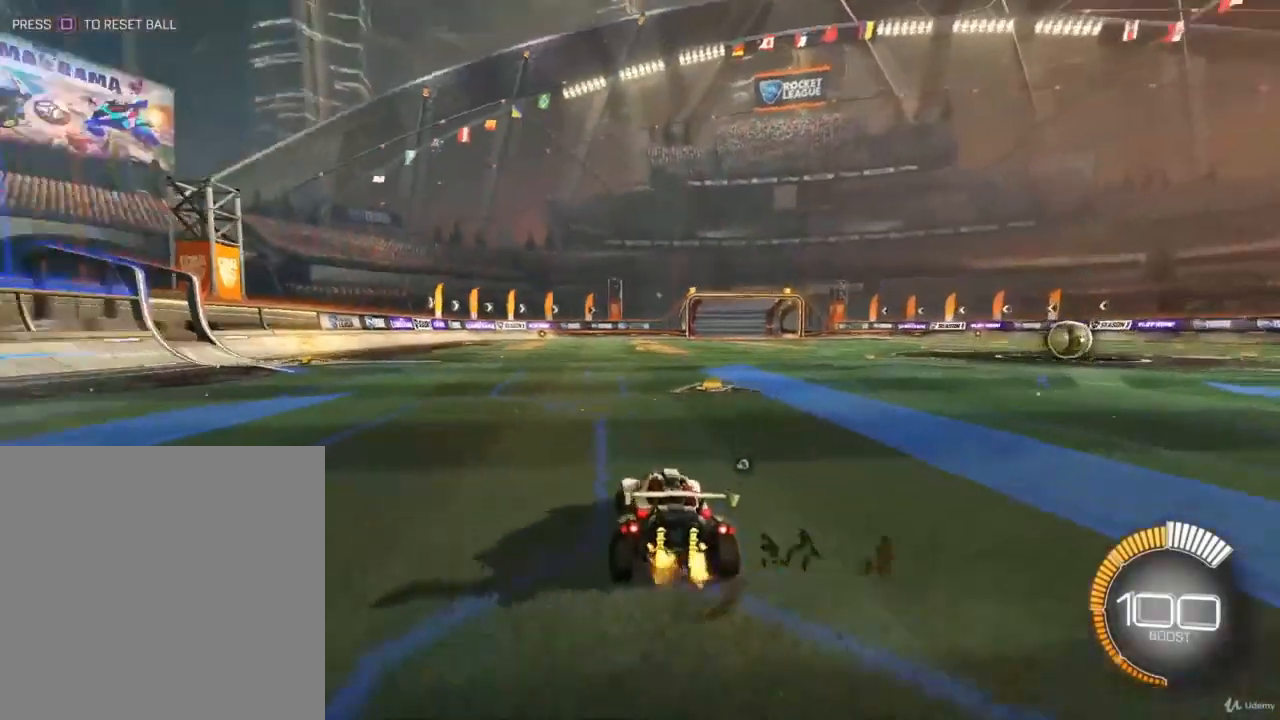
{"buttons": ["L2"], "left_stick": "right", "right_stick": "center", "events": [[433, "left_stick", "right"]]}
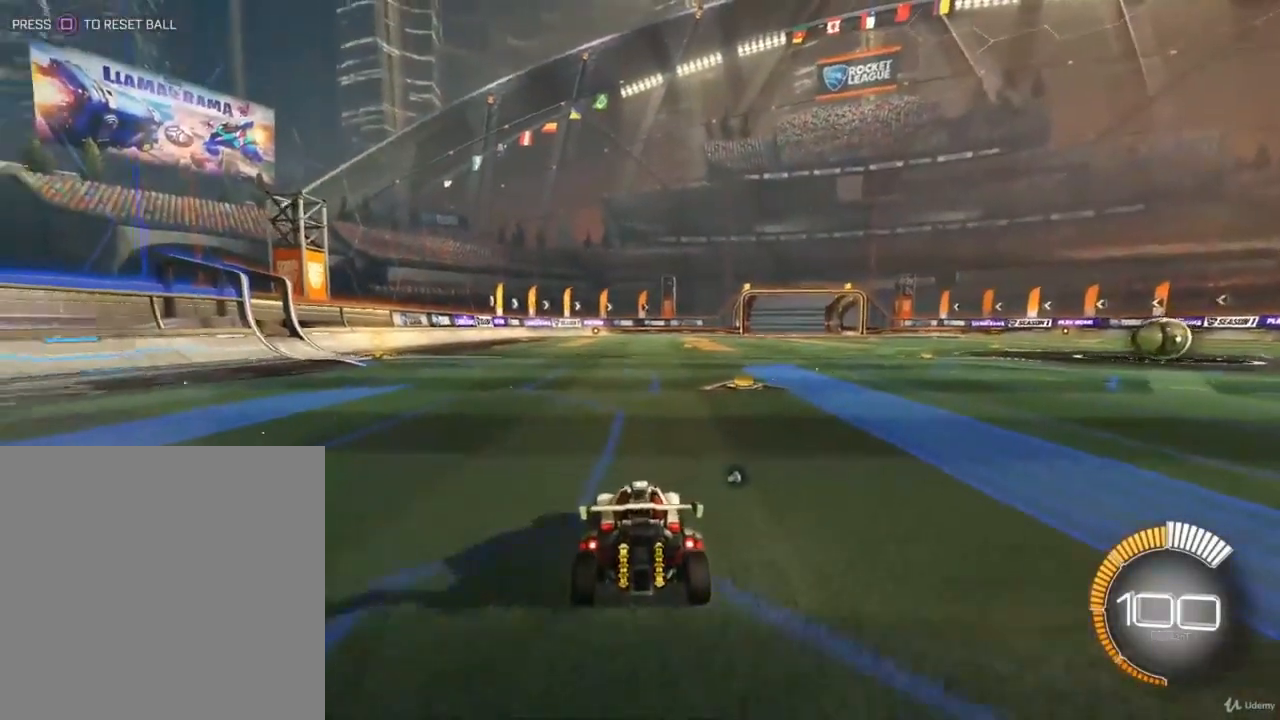
{"buttons": ["L2"], "left_stick": "left", "right_stick": "center", "events": [[200, "left_stick", "center"], [400, "L2", "up"], [467, "L2", "down"], [467, "left_stick", "left"]]}